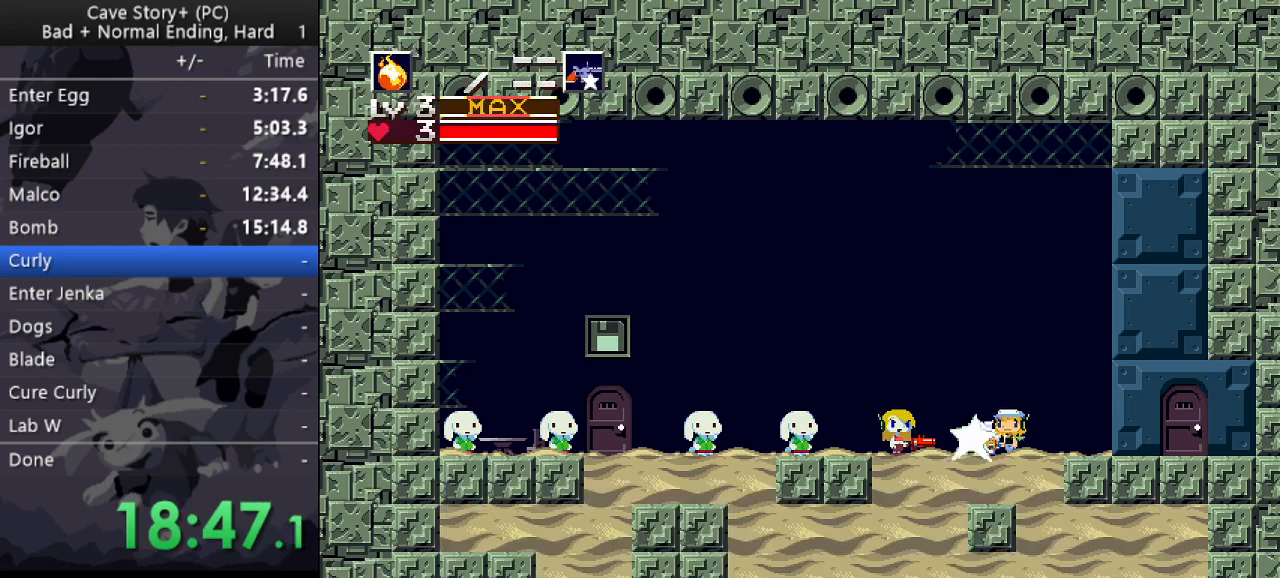
Gameplay with keyboard; each line is a JSON object with the keys held at the frame after it. "events" lists presses ("down") and releases ("up") of "a", "down", "left", "q", "right", "s", "up", "w", "x" and "z" between this image and that frame as [ms after this image, input, new state], when the widget could be followed in between. No other keys are recorded. Mouse input is not recorded.
{"keys": [], "events": [[133, "x", "down"], [183, "x", "up"], [233, "x", "down"], [283, "left", "up"], [283, "x", "up"], [333, "x", "down"], [383, "x", "up"], [417, "x", "down"], [467, "x", "up"]]}
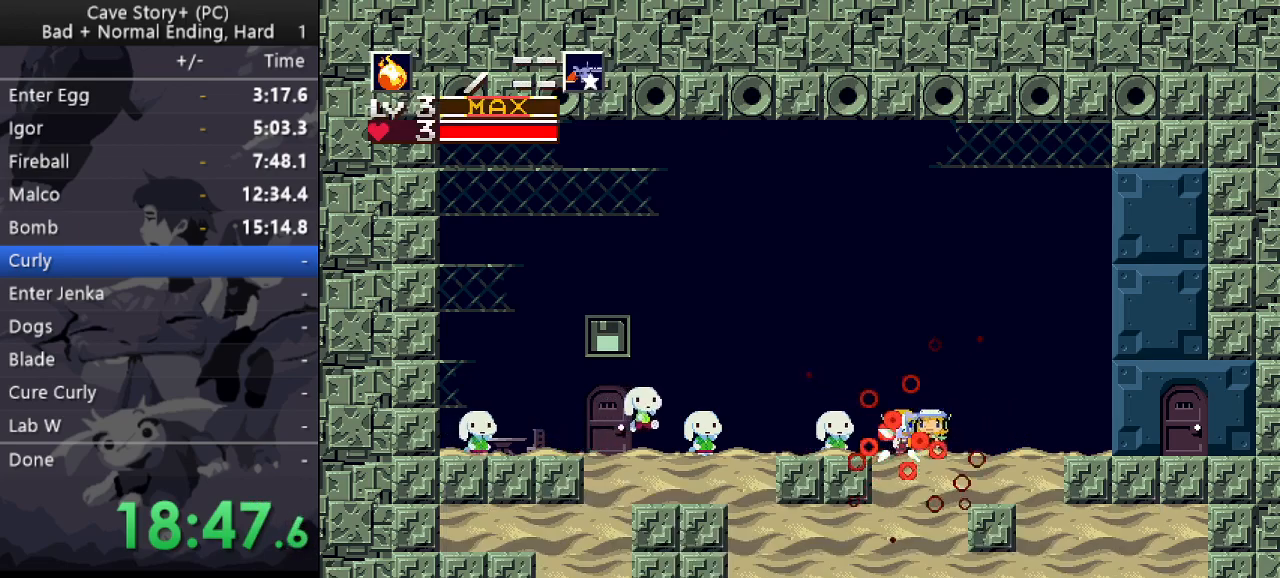
{"keys": [], "events": [[17, "x", "down"], [67, "x", "up"], [350, "x", "down"], [383, "x", "up"], [433, "x", "down"], [483, "x", "up"]]}
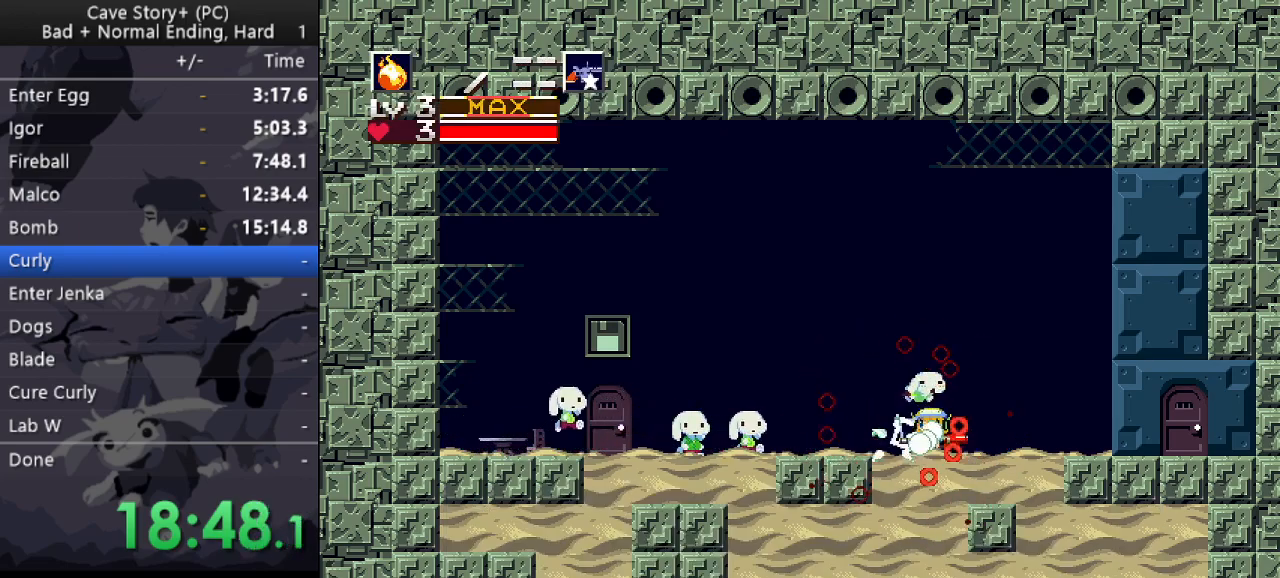
{"keys": ["right", "x"], "events": [[33, "x", "down"], [83, "x", "up"], [133, "x", "down"], [167, "x", "up"], [217, "x", "down"], [267, "right", "down"], [267, "x", "up"], [317, "right", "up"], [317, "x", "down"], [367, "x", "up"], [400, "x", "down"], [450, "x", "up"], [500, "right", "down"], [500, "x", "down"]]}
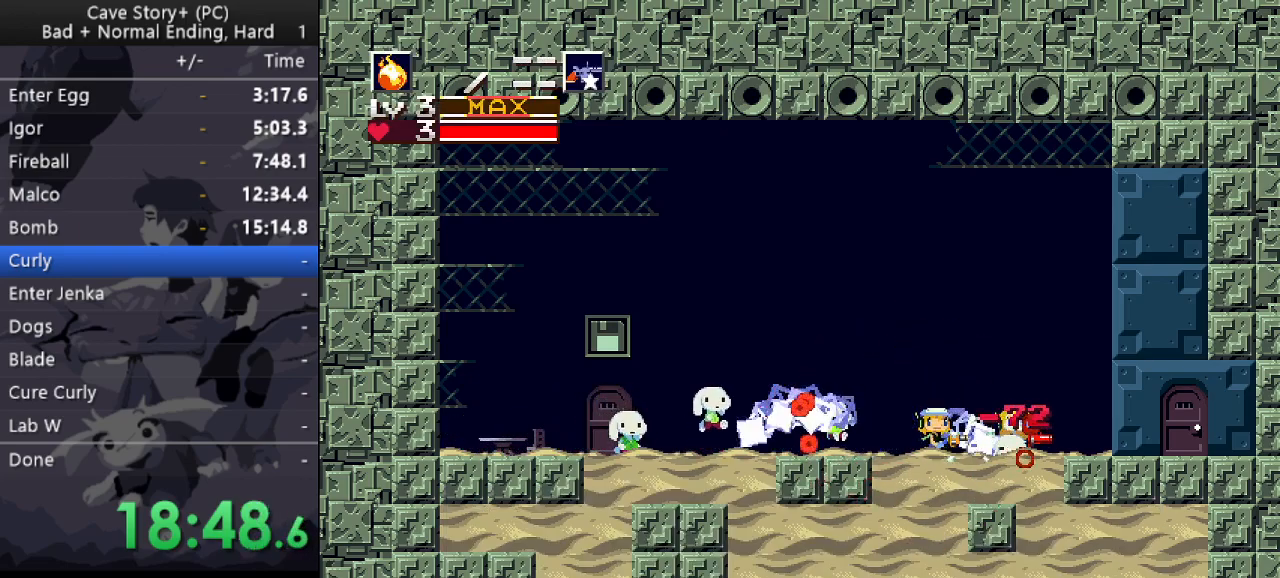
{"keys": [], "events": [[50, "x", "up"], [100, "x", "down"], [150, "x", "up"], [183, "x", "down"], [233, "x", "up"], [283, "x", "down"], [333, "right", "up"], [333, "x", "up"], [367, "x", "down"], [417, "x", "up"]]}
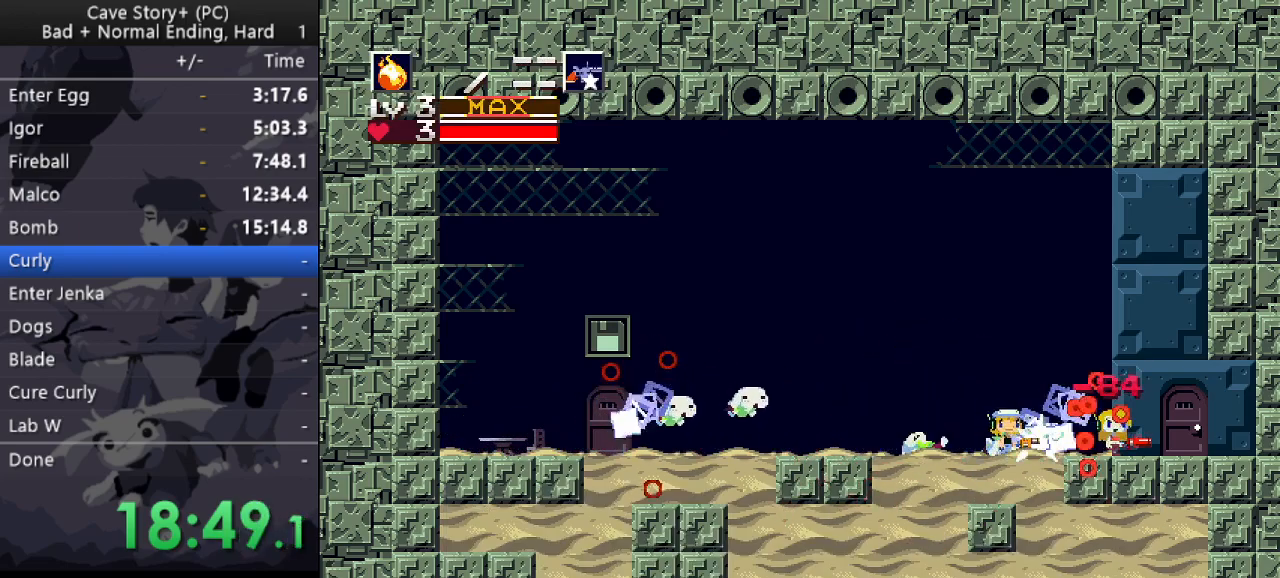
{"keys": ["right", "x"], "events": [[17, "right", "down"], [117, "x", "down"], [167, "x", "up"], [200, "right", "up"], [300, "x", "down"], [350, "right", "down"], [350, "x", "up"], [483, "x", "down"]]}
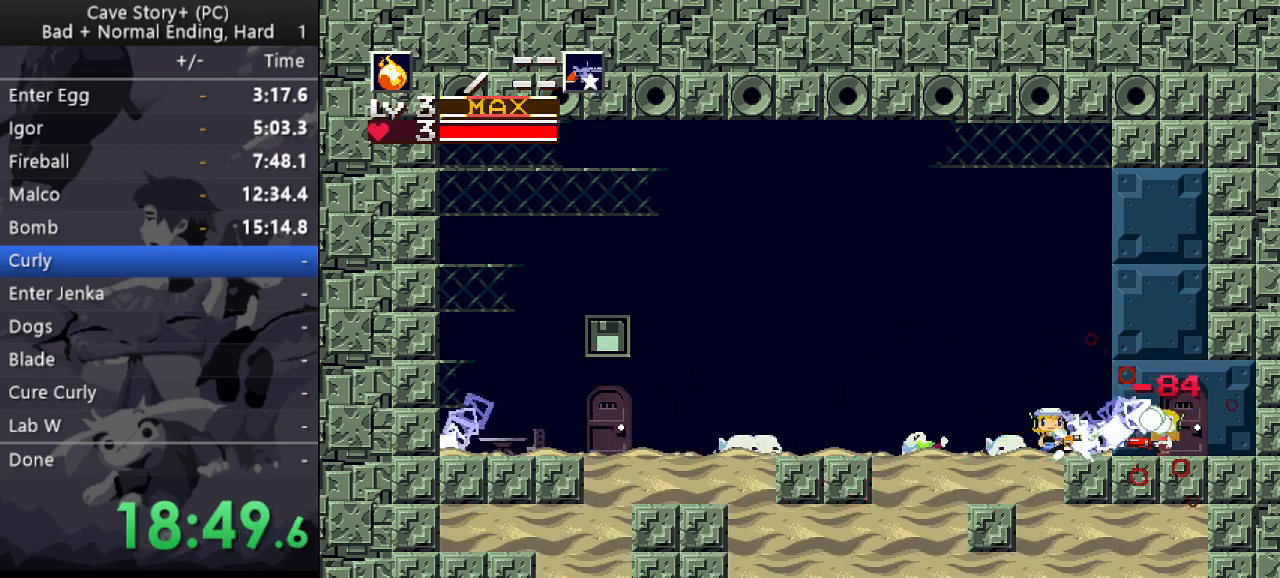
{"keys": ["z"], "events": [[33, "right", "up"], [33, "x", "up"], [83, "x", "down"], [117, "x", "up"], [167, "x", "down"], [217, "x", "up"], [367, "z", "down"], [417, "x", "down"], [450, "x", "up"]]}
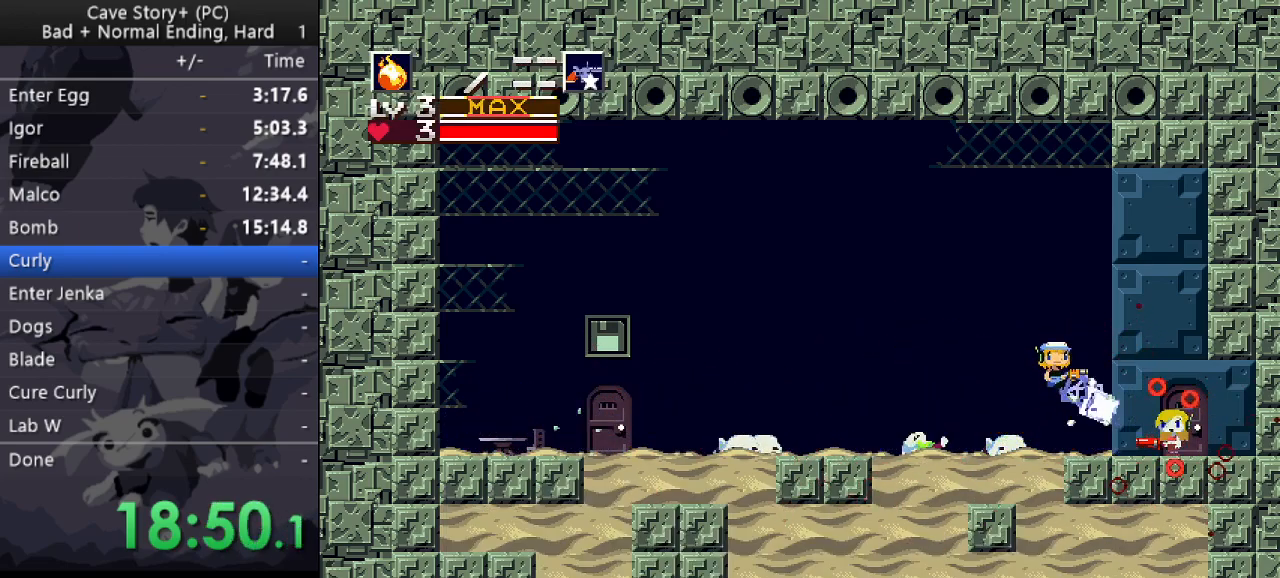
{"keys": ["right", "z"], "events": [[50, "x", "down"], [100, "x", "up"], [233, "x", "down"], [283, "x", "up"], [333, "x", "down"], [383, "x", "up"], [417, "x", "down"], [467, "right", "down"], [467, "x", "up"]]}
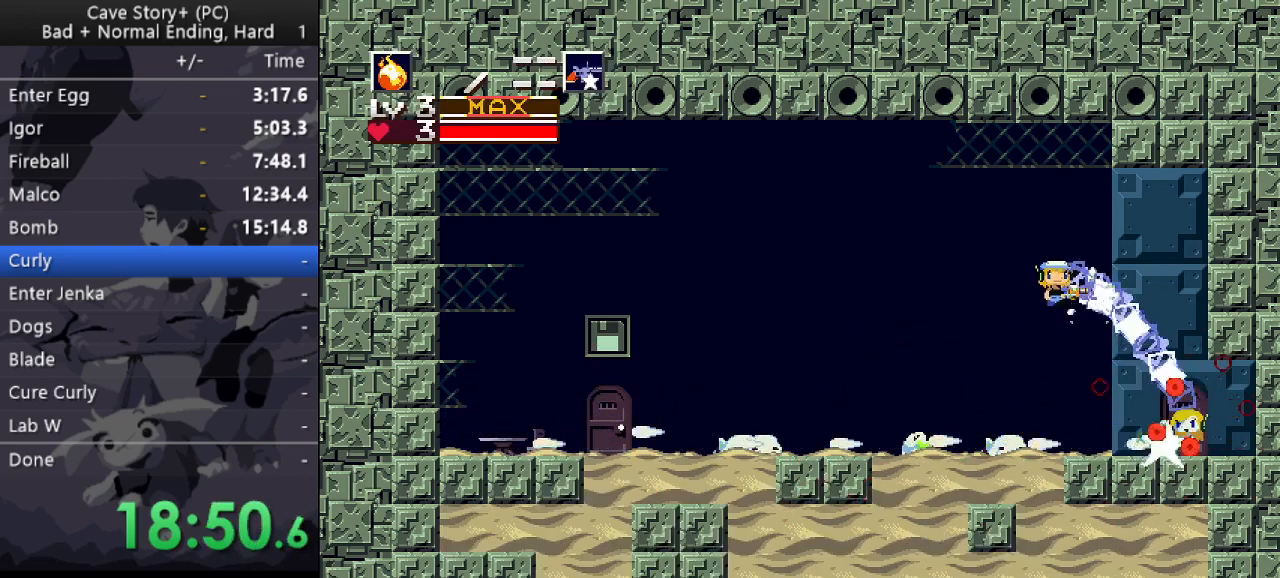
{"keys": ["x"], "events": [[17, "x", "down"], [67, "x", "up"], [67, "z", "up"], [200, "x", "down"], [250, "x", "up"], [300, "right", "up"], [300, "x", "down"], [350, "x", "up"], [433, "x", "down"]]}
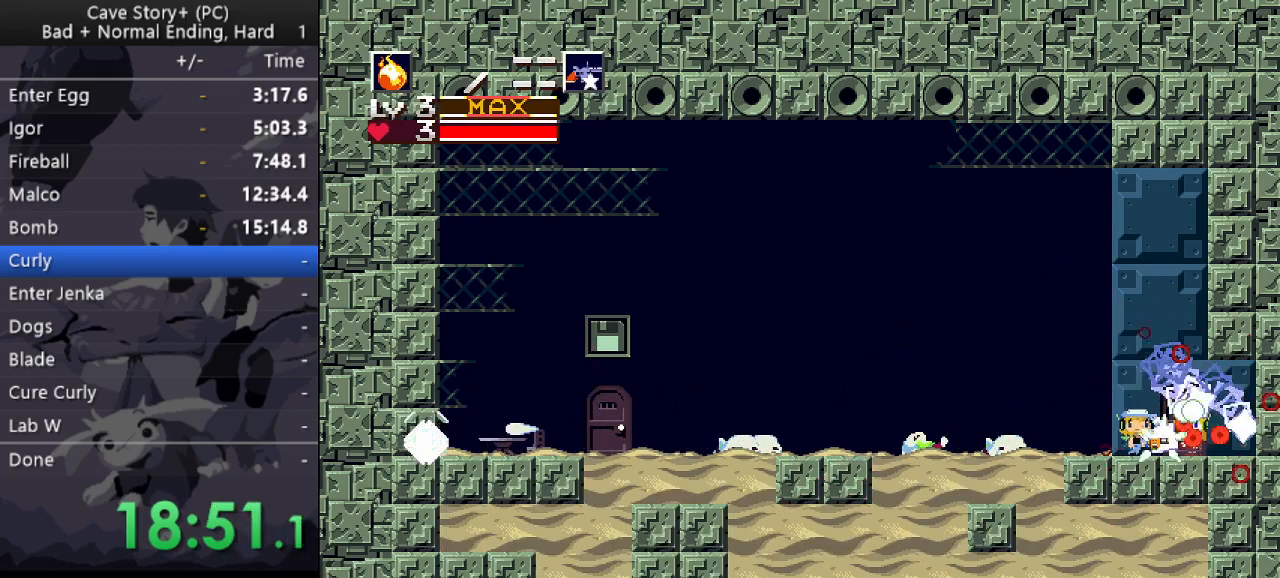
{"keys": ["x"], "events": [[33, "x", "up"], [217, "x", "down"], [267, "x", "up"], [317, "x", "down"], [367, "x", "up"], [400, "x", "down"], [450, "x", "up"], [500, "x", "down"]]}
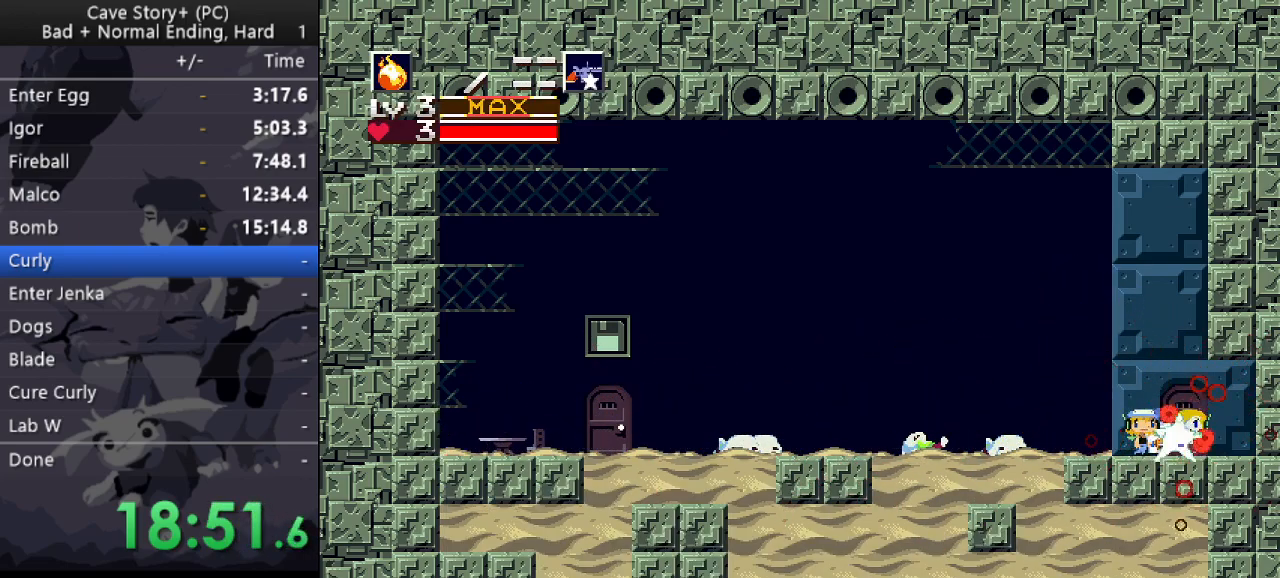
{"keys": ["x"], "events": [[50, "x", "up"], [100, "x", "down"], [150, "x", "up"], [183, "x", "down"], [233, "x", "up"], [283, "x", "down"], [333, "x", "up"], [383, "x", "down"], [417, "x", "up"], [467, "x", "down"]]}
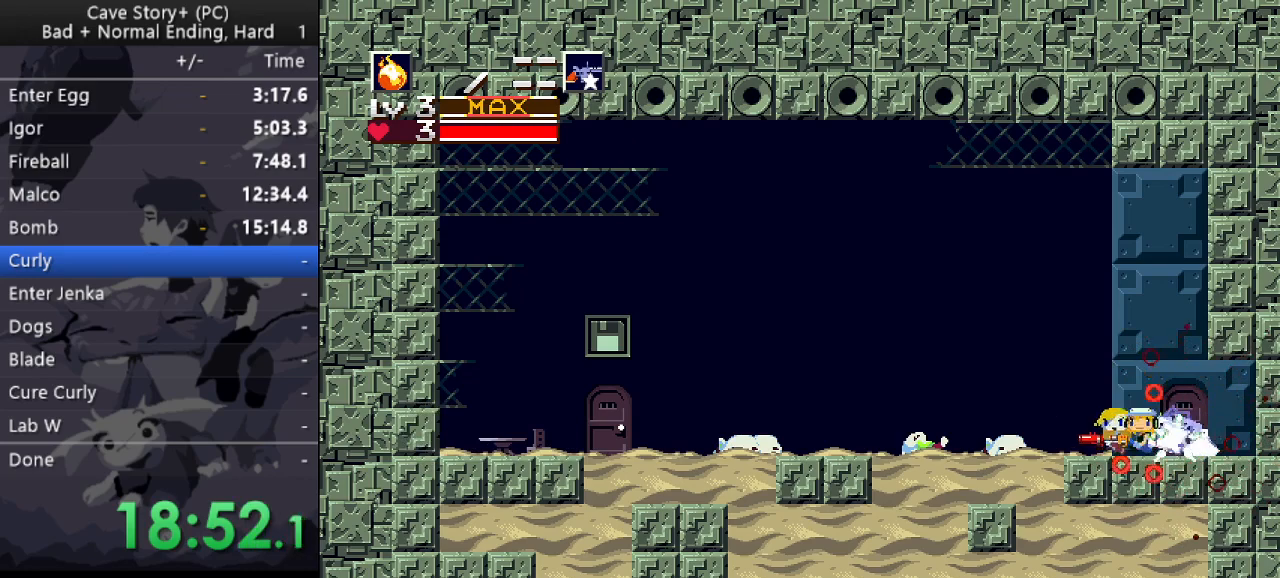
{"keys": [], "events": [[17, "left", "down"], [17, "x", "up"], [67, "x", "down"], [117, "x", "up"], [150, "x", "down"], [200, "x", "up"], [350, "left", "up"], [433, "x", "down"], [483, "x", "up"]]}
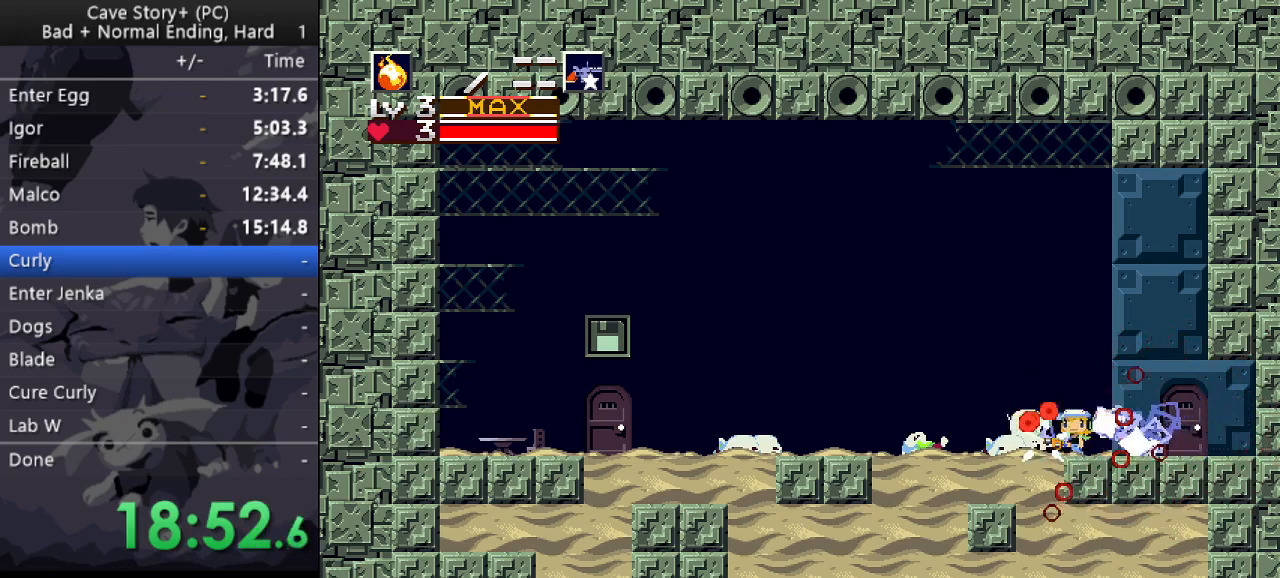
{"keys": ["x"], "events": [[33, "left", "down"], [167, "left", "up"], [167, "x", "down"], [217, "x", "up"], [267, "x", "down"], [317, "x", "up"], [417, "x", "down"]]}
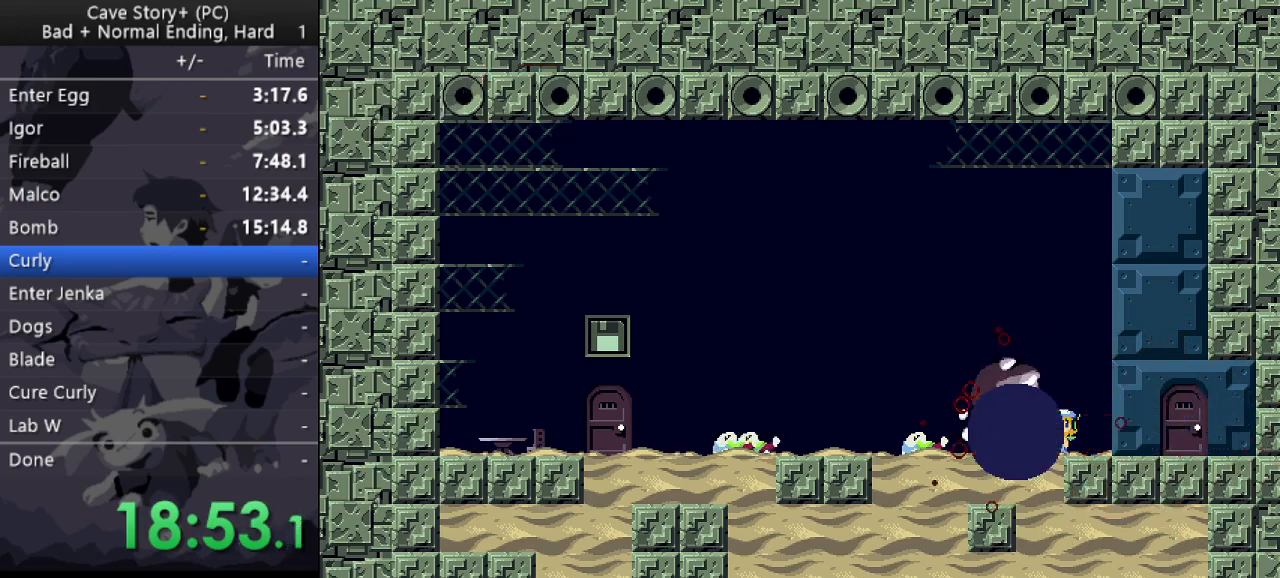
{"keys": ["z"], "events": [[100, "z", "down"], [133, "x", "up"], [183, "x", "down"], [233, "x", "up"]]}
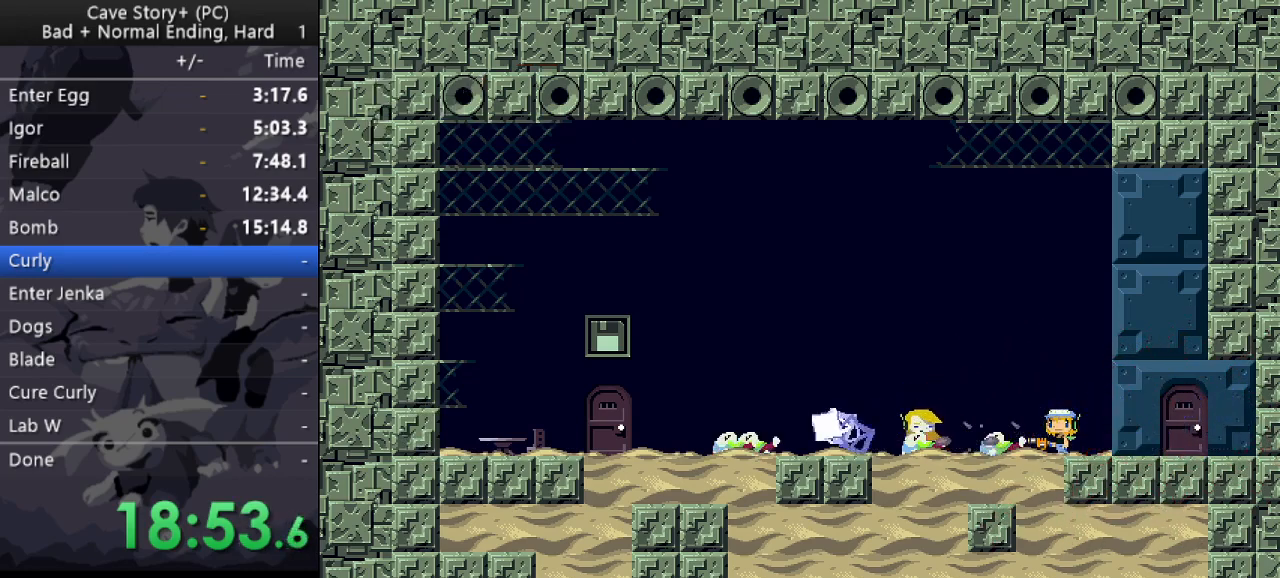
{"keys": ["x", "z"], "events": [[200, "x", "down"], [300, "z", "up"], [350, "x", "up"], [350, "z", "down"], [433, "x", "down"], [433, "z", "up"], [483, "z", "down"]]}
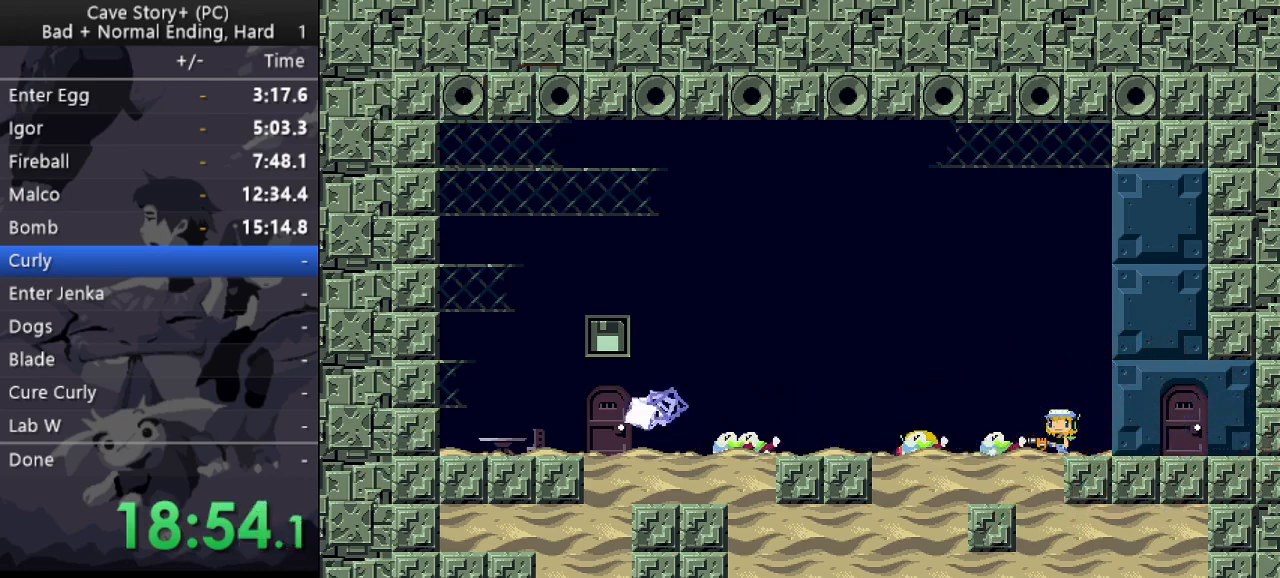
{"keys": ["z"], "events": [[33, "x", "up"], [83, "x", "down"], [133, "z", "up"], [167, "z", "down"], [217, "x", "up"], [267, "x", "down"], [267, "z", "up"], [317, "z", "down"], [367, "x", "up"], [400, "x", "down"], [400, "z", "up"], [500, "x", "up"], [500, "z", "down"]]}
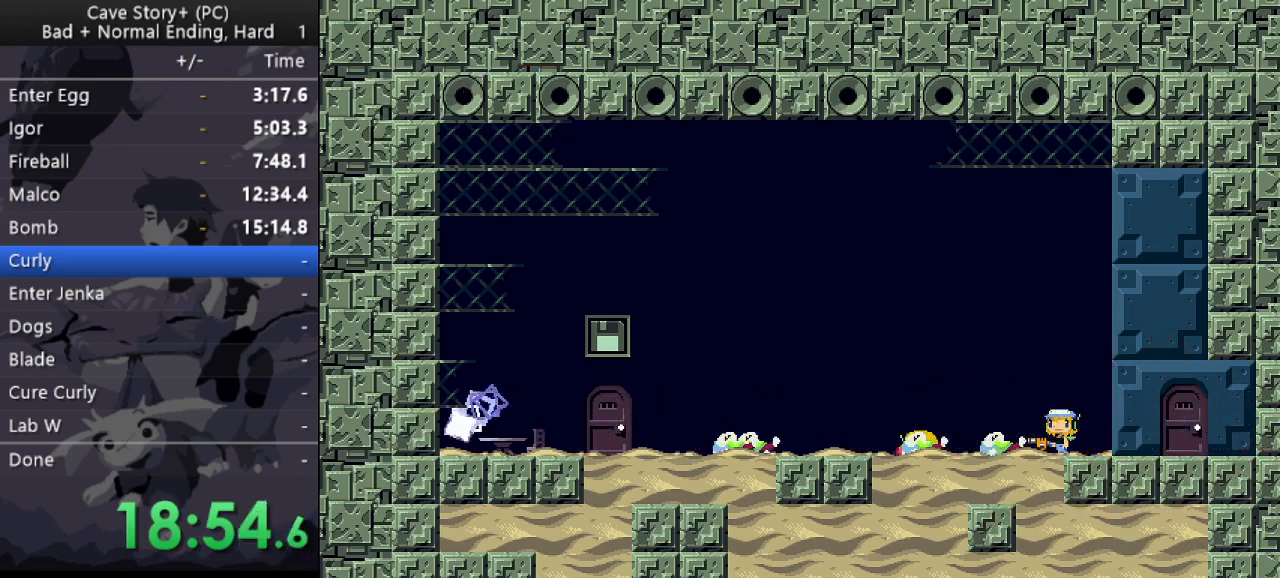
{"keys": ["z"], "events": [[50, "x", "down"], [100, "z", "up"], [150, "z", "down"], [233, "z", "up"], [283, "z", "down"], [433, "x", "up"]]}
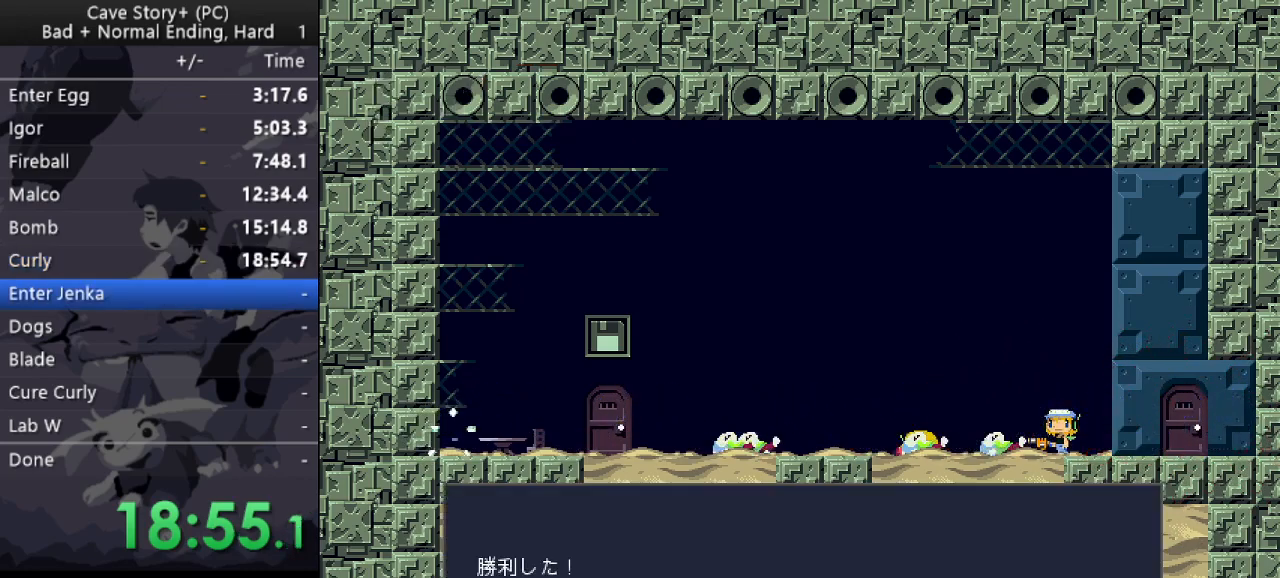
{"keys": ["z"], "events": []}
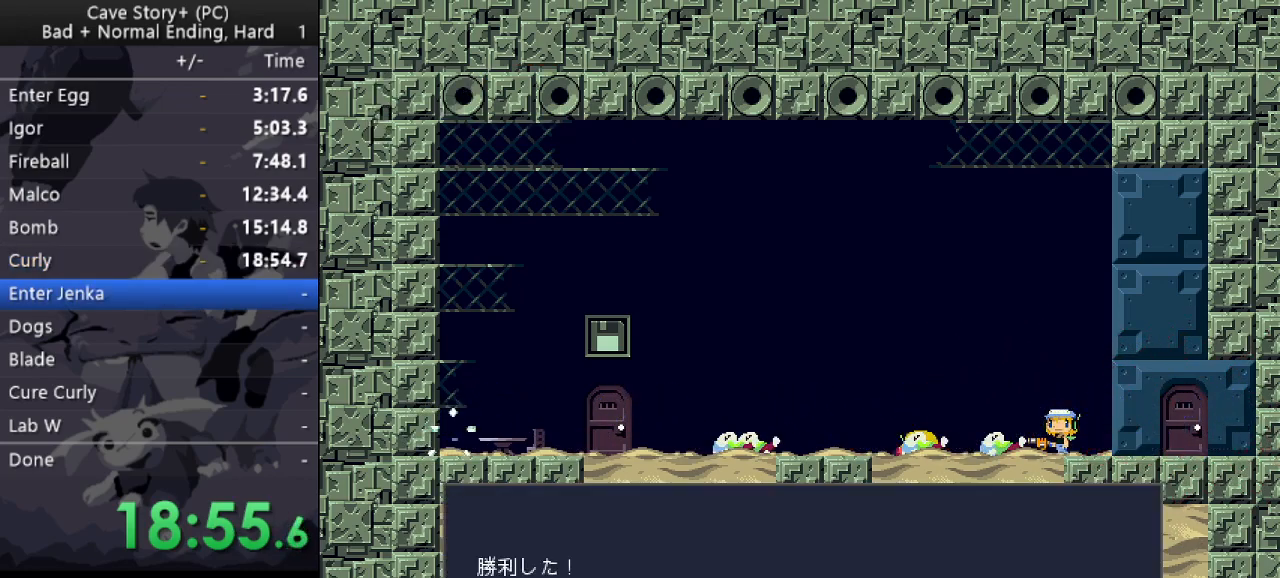
{"keys": ["z"], "events": []}
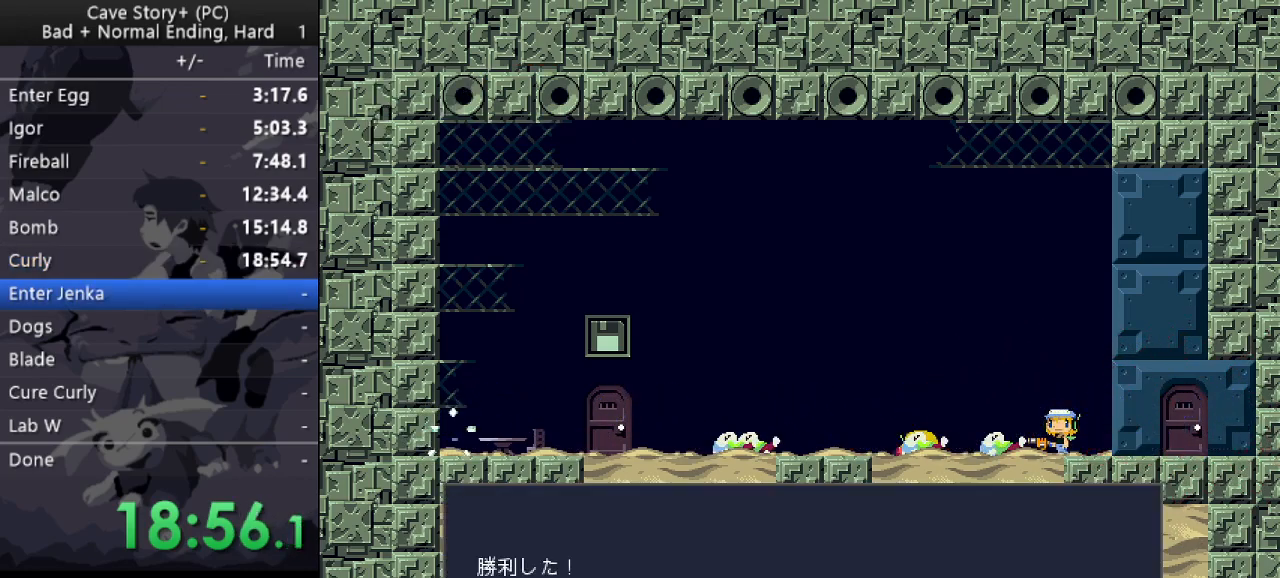
{"keys": ["x", "z"], "events": [[100, "x", "down"], [100, "z", "up"], [183, "x", "up"], [183, "z", "down"], [283, "x", "down"], [283, "z", "up"], [333, "z", "down"], [383, "x", "up"], [417, "x", "down"], [417, "z", "up"], [467, "z", "down"]]}
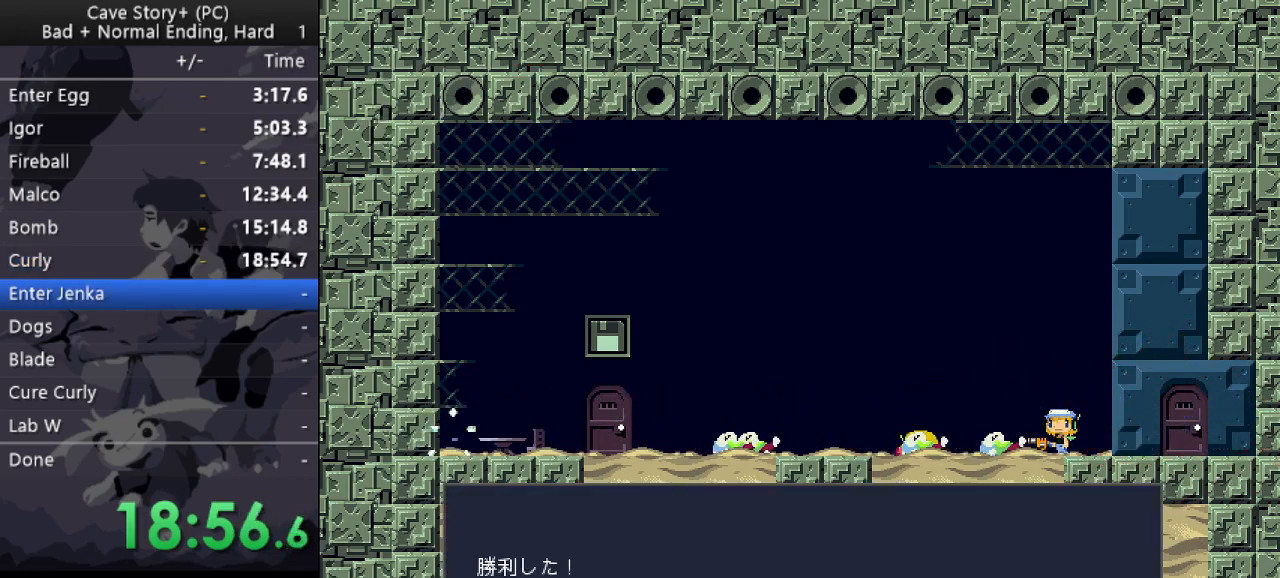
{"keys": ["x", "z"], "events": [[17, "x", "up"], [117, "x", "down"], [117, "z", "up"], [167, "z", "down"], [200, "x", "up"], [250, "x", "down"], [250, "z", "up"], [300, "x", "up"], [300, "z", "down"], [350, "x", "down"], [400, "z", "up"], [433, "z", "down"]]}
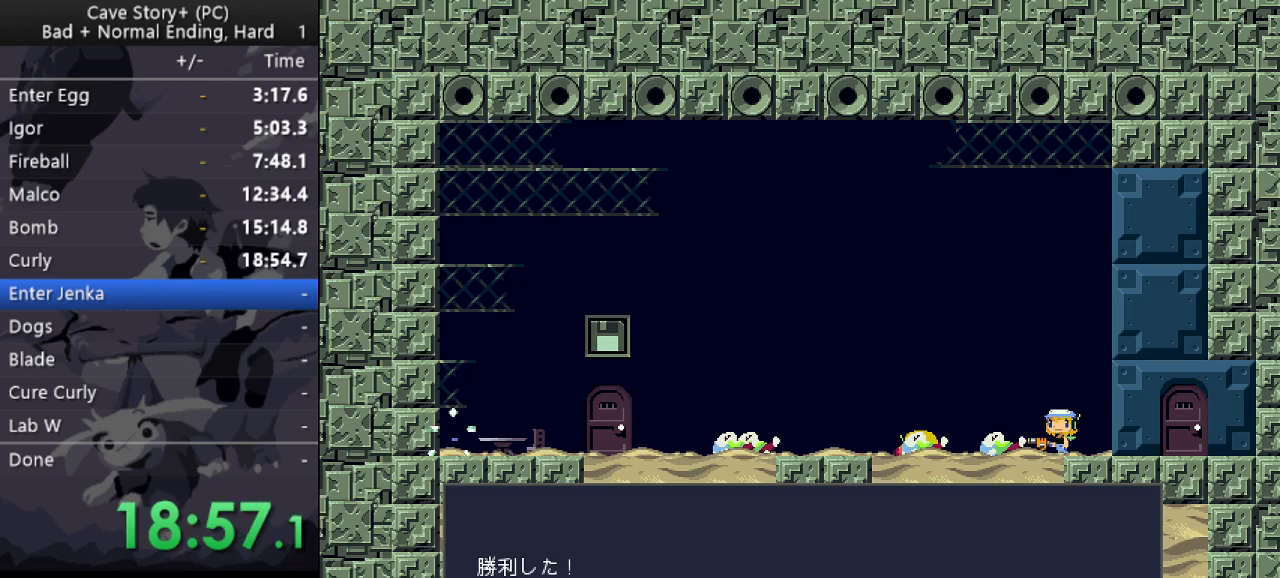
{"keys": ["x", "z"], "events": [[33, "z", "up"], [83, "x", "up"], [83, "z", "down"], [183, "x", "down"], [183, "z", "up"], [217, "z", "down"], [267, "x", "up"], [317, "x", "down"], [317, "z", "up"], [367, "z", "down"], [400, "x", "up"], [450, "x", "down"], [450, "z", "up"], [500, "z", "down"]]}
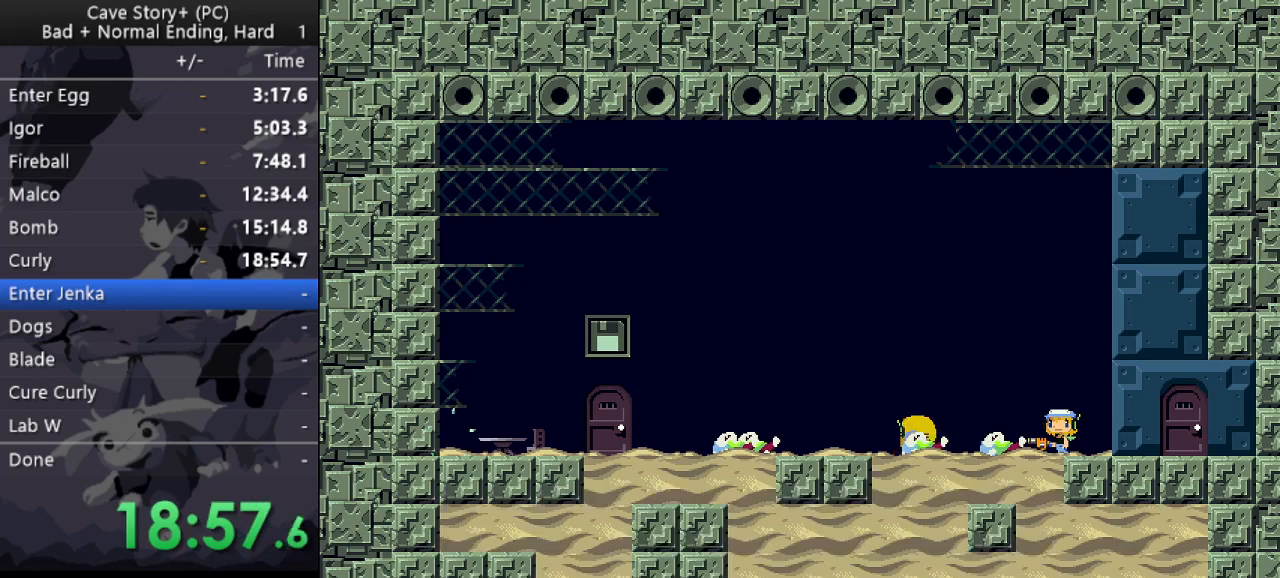
{"keys": ["z"], "events": [[50, "x", "up"], [100, "x", "down"], [100, "z", "up"], [150, "z", "down"], [183, "x", "up"], [233, "x", "down"], [233, "z", "up"], [283, "z", "down"], [333, "x", "up"], [383, "x", "down"], [383, "z", "up"], [433, "z", "down"], [467, "x", "up"]]}
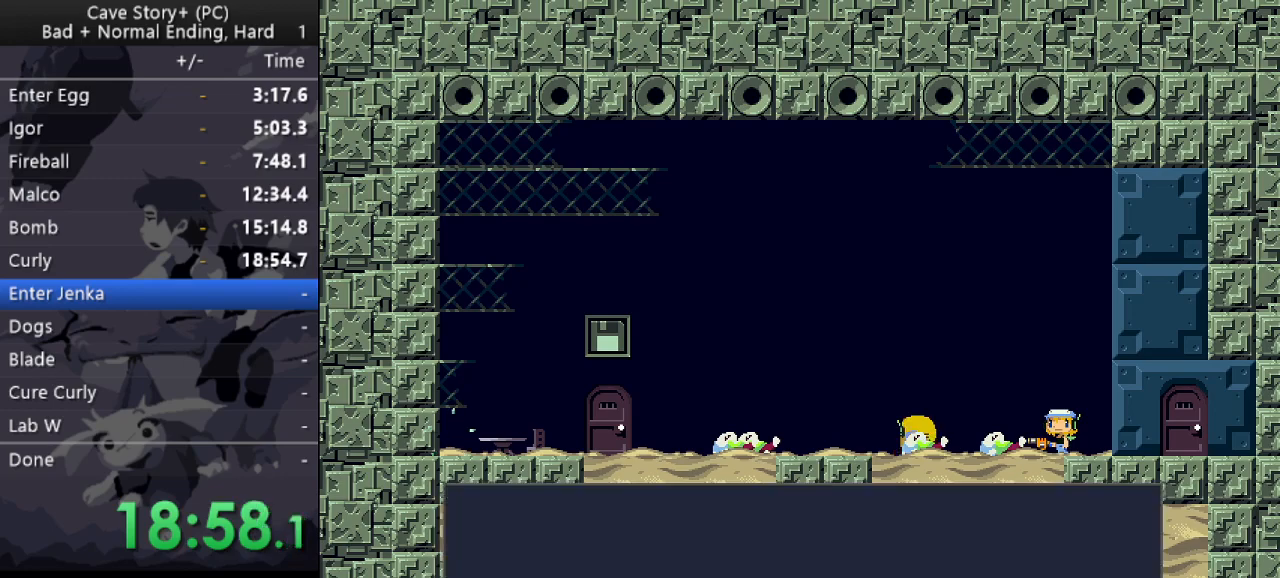
{"keys": ["z"], "events": [[17, "x", "down"], [17, "z", "up"], [67, "z", "down"], [150, "z", "up"], [200, "x", "up"], [200, "z", "down"], [250, "x", "down"], [300, "z", "up"], [350, "x", "up"], [350, "z", "down"], [400, "x", "down"], [483, "x", "up"]]}
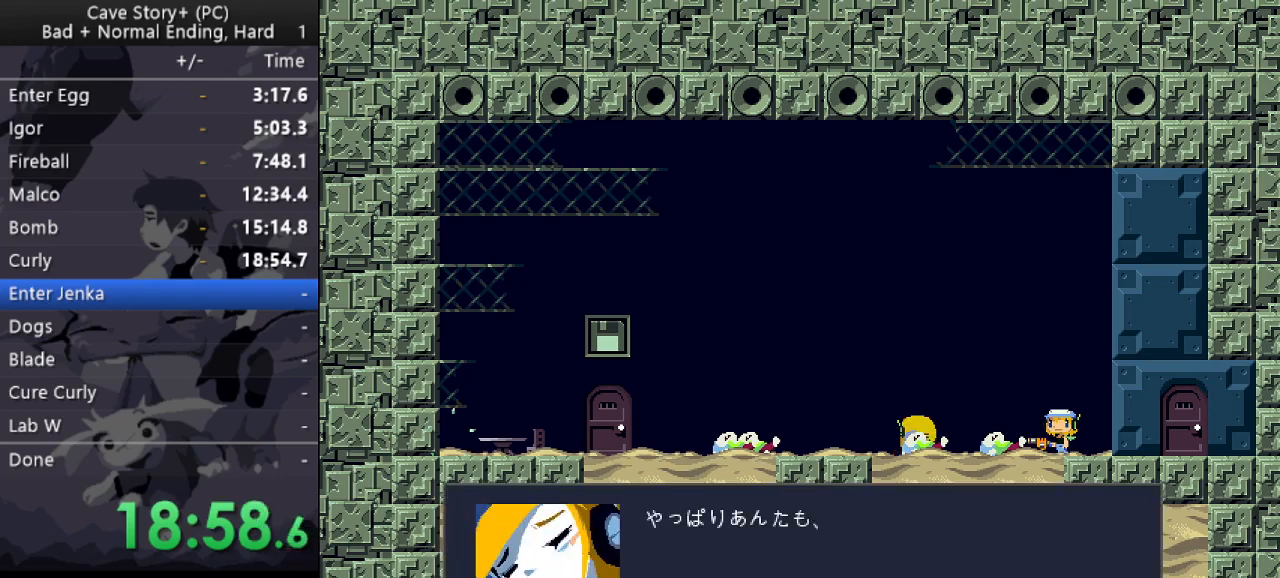
{"keys": ["z"], "events": [[33, "x", "down"], [33, "z", "up"], [83, "z", "down"], [117, "x", "up"], [167, "x", "down"], [167, "z", "up"], [217, "x", "up"], [217, "z", "down"], [267, "x", "down"], [367, "x", "up"], [417, "x", "down"], [500, "x", "up"]]}
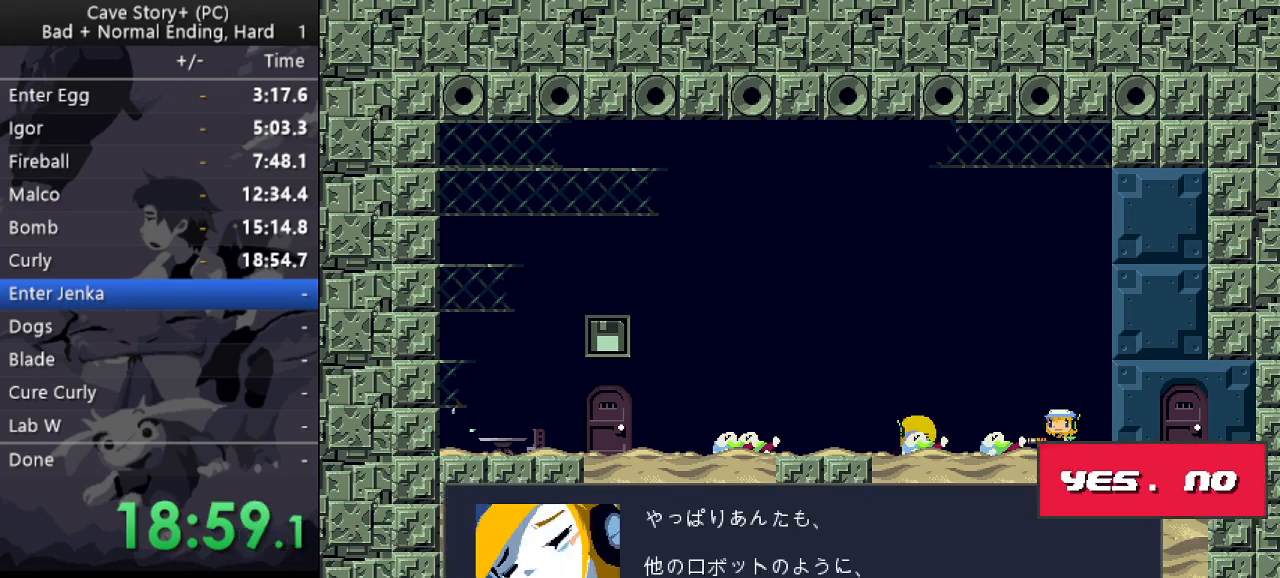
{"keys": ["x"], "events": [[150, "x", "down"], [200, "z", "up"], [233, "x", "up"], [333, "right", "down"], [383, "right", "up"], [383, "z", "down"], [467, "x", "down"], [467, "z", "up"]]}
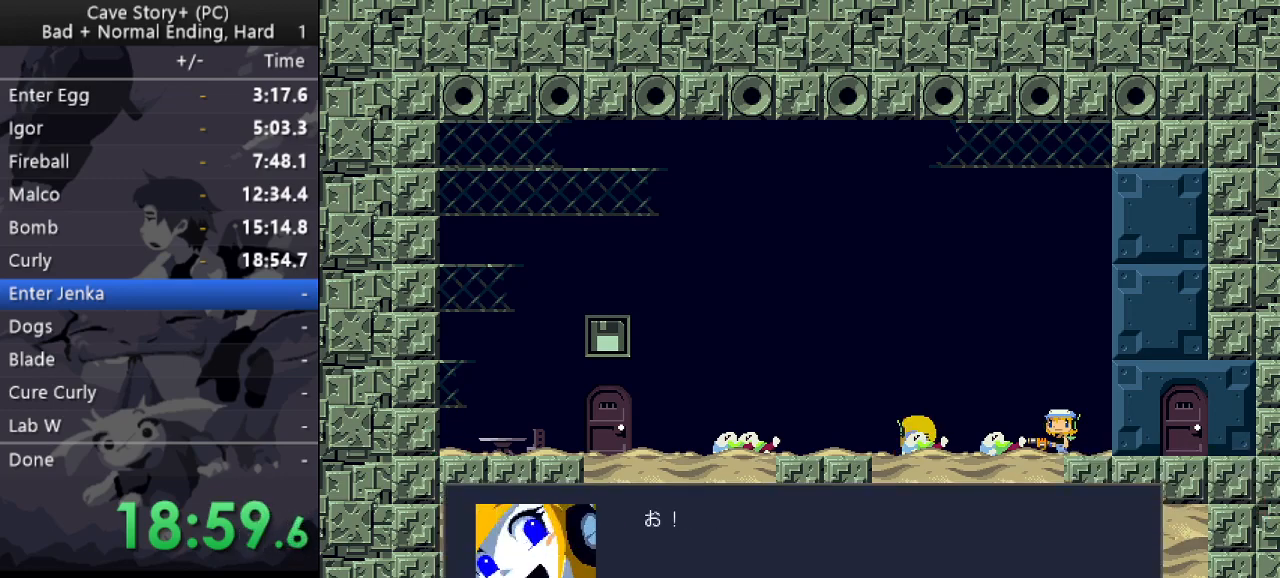
{"keys": ["z"], "events": [[17, "x", "up"], [17, "z", "down"], [67, "x", "down"], [117, "z", "up"], [150, "z", "down"], [200, "x", "up"], [250, "x", "down"], [250, "z", "up"], [300, "z", "down"], [350, "x", "up"], [383, "x", "down"], [383, "z", "up"], [433, "z", "down"], [483, "x", "up"]]}
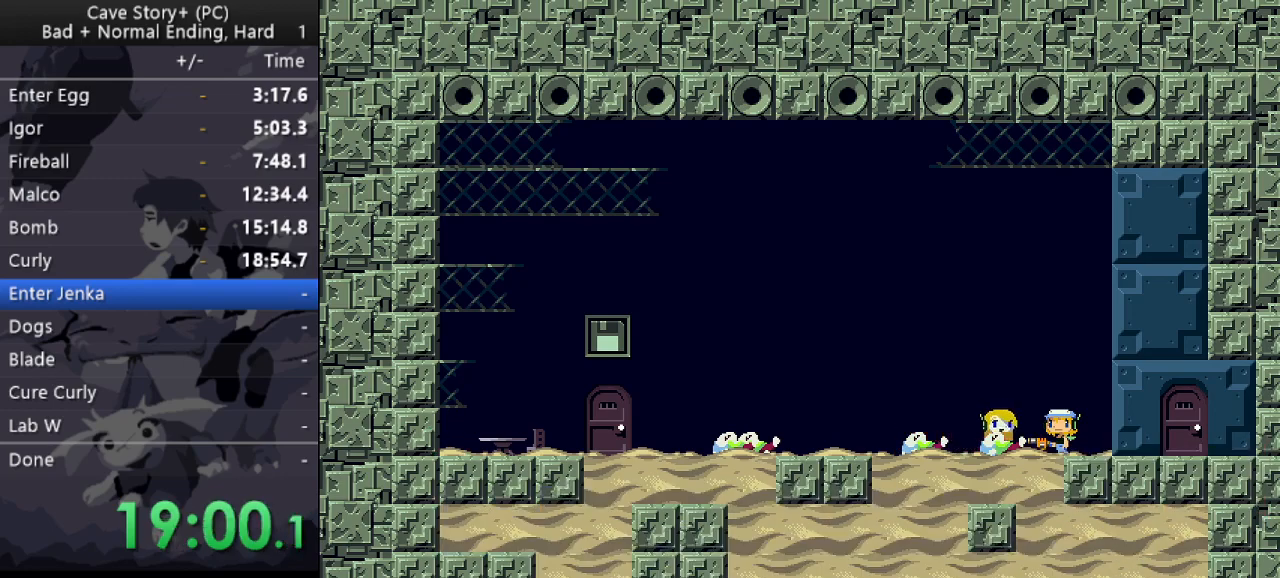
{"keys": ["x", "z"], "events": [[33, "x", "down"], [33, "z", "up"], [83, "x", "up"], [83, "z", "down"], [167, "x", "down"], [267, "z", "up"], [317, "z", "down"], [367, "x", "up"], [400, "x", "down"], [450, "z", "up"], [500, "z", "down"]]}
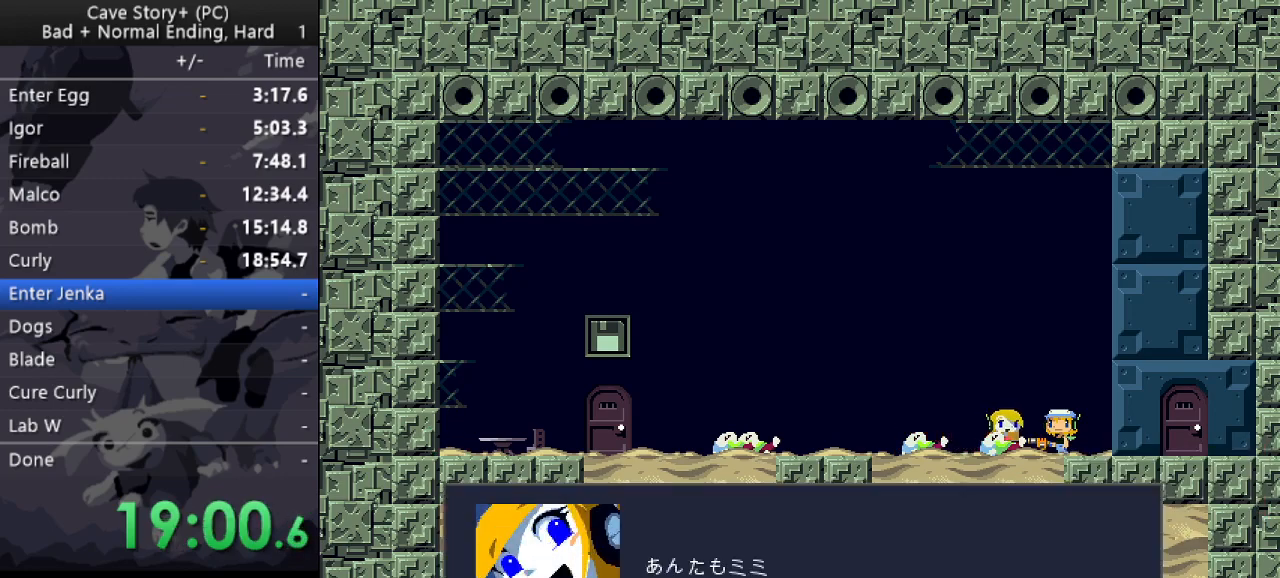
{"keys": ["x"], "events": [[50, "z", "up"], [100, "z", "down"], [183, "z", "up"], [233, "x", "up"], [233, "z", "down"], [333, "x", "down"], [333, "z", "up"], [383, "x", "up"], [383, "z", "down"], [433, "x", "down"], [467, "z", "up"]]}
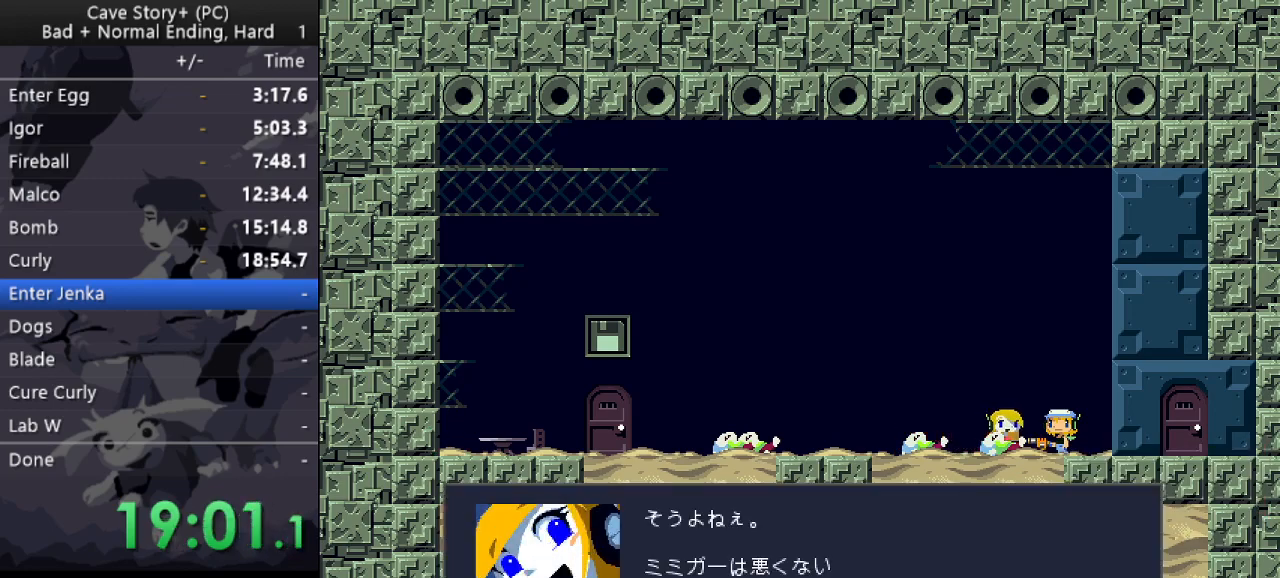
{"keys": ["x"], "events": [[17, "z", "down"], [67, "z", "up"], [117, "x", "up"], [117, "z", "down"], [200, "x", "down"], [200, "z", "up"], [250, "z", "down"], [300, "x", "up"], [350, "x", "down"], [350, "z", "up"], [400, "x", "up"], [400, "z", "down"], [483, "x", "down"], [483, "z", "up"]]}